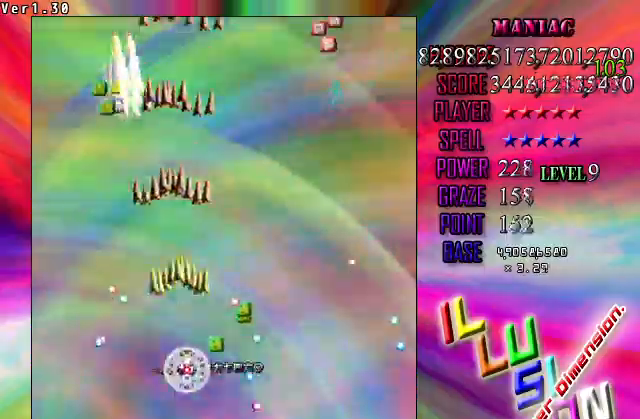
Gameplay with keyboard; each line is a JSON object with the keys held at the frame after it. "events" lists presses ("down") and releases ("up") of "c", "ctrl", "down", "left", "right", "shift", "up", "v", "x" and "z" between this image and that frame as [ms after this image, input, new state], when the widget could be followed in between. No other keys are recorded. Mouse input is not recorded.
{"keys": ["down", "z"], "events": [[167, "down", "down"], [233, "left", "down"], [233, "right", "up"], [267, "shift", "up"], [367, "left", "up"]]}
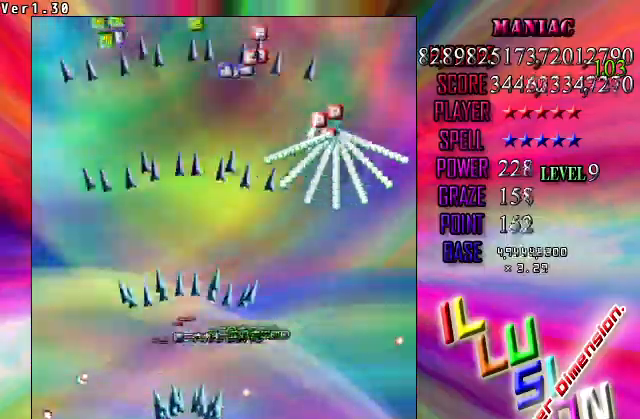
{"keys": ["down", "z"], "events": [[333, "right", "down"], [433, "right", "up"]]}
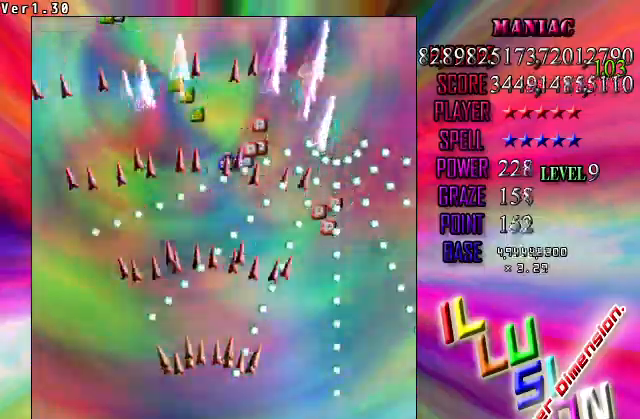
{"keys": ["right", "shift", "z"], "events": [[67, "right", "down"], [167, "shift", "down"], [200, "right", "up"], [267, "right", "down"], [367, "down", "up"]]}
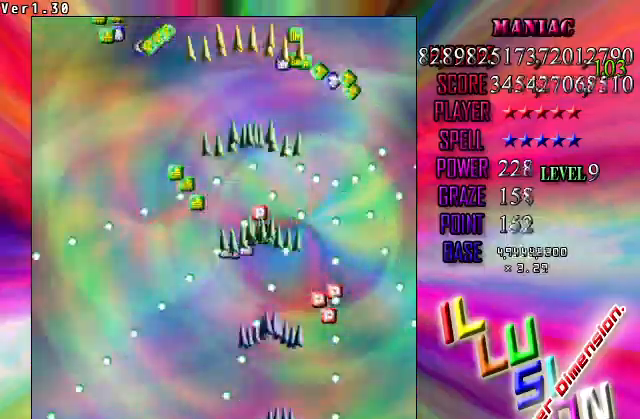
{"keys": ["left", "shift", "up", "z"], "events": [[33, "up", "down"], [133, "right", "up"], [167, "right", "down"], [367, "right", "up"], [500, "left", "down"]]}
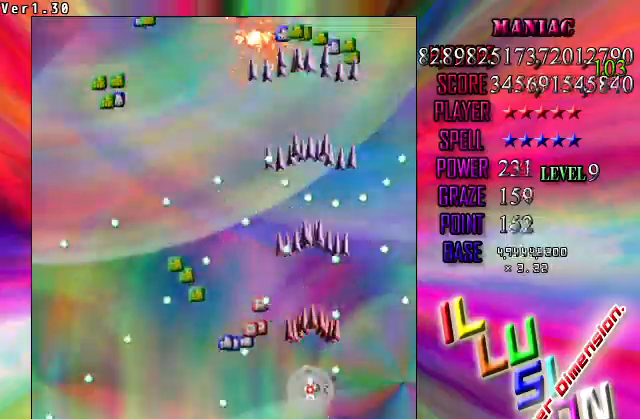
{"keys": ["left", "z"], "events": [[67, "up", "up"], [367, "shift", "up"]]}
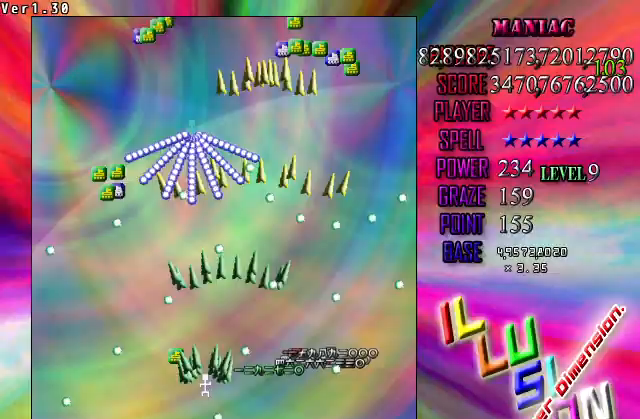
{"keys": ["shift", "z"], "events": [[67, "shift", "down"], [167, "left", "up"], [267, "down", "down"], [500, "down", "up"]]}
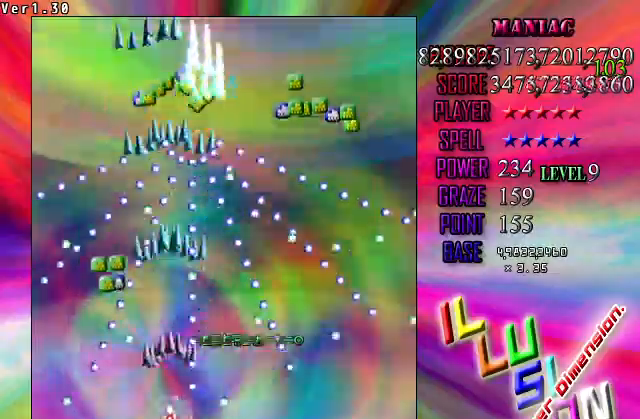
{"keys": ["right", "shift", "z"], "events": [[133, "left", "down"], [133, "up", "down"], [367, "left", "up"], [467, "right", "down"], [500, "up", "up"]]}
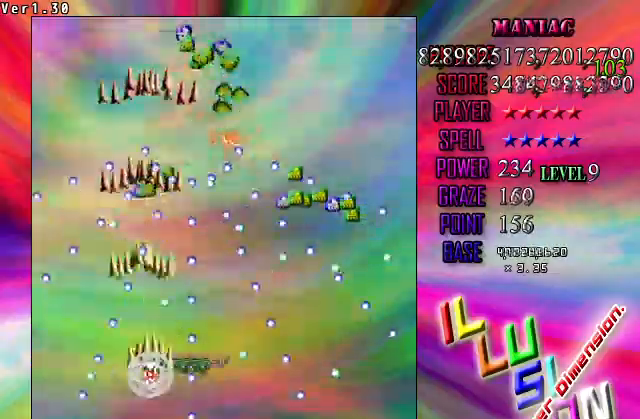
{"keys": ["right", "shift", "up", "z"], "events": [[100, "right", "up"], [367, "up", "down"], [467, "right", "down"]]}
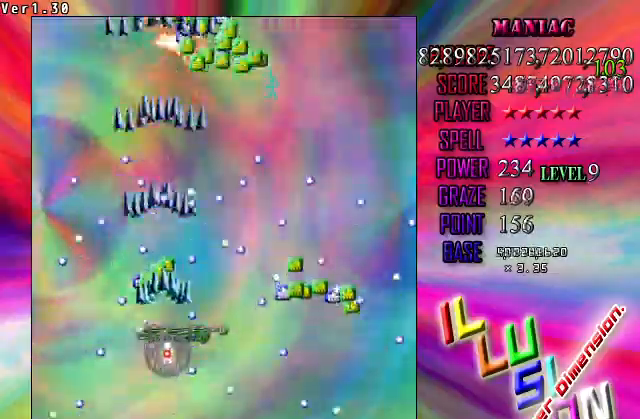
{"keys": ["down", "right", "shift", "z"], "events": [[33, "up", "up"], [100, "down", "down"], [167, "shift", "up"], [267, "down", "up"], [400, "down", "down"], [400, "shift", "down"]]}
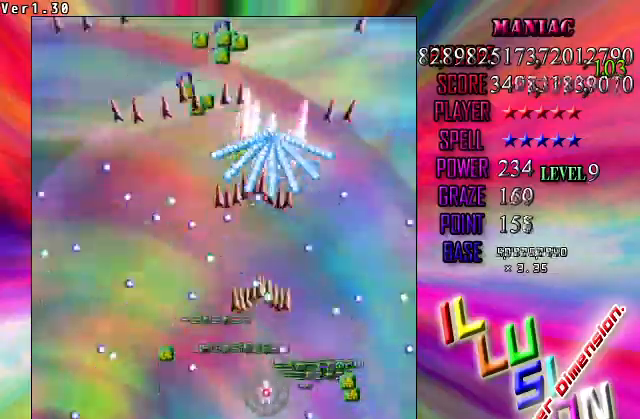
{"keys": ["left", "shift", "up", "z"], "events": [[33, "right", "up"], [133, "left", "down"], [300, "left", "up"], [367, "down", "up"], [467, "left", "down"], [500, "up", "down"]]}